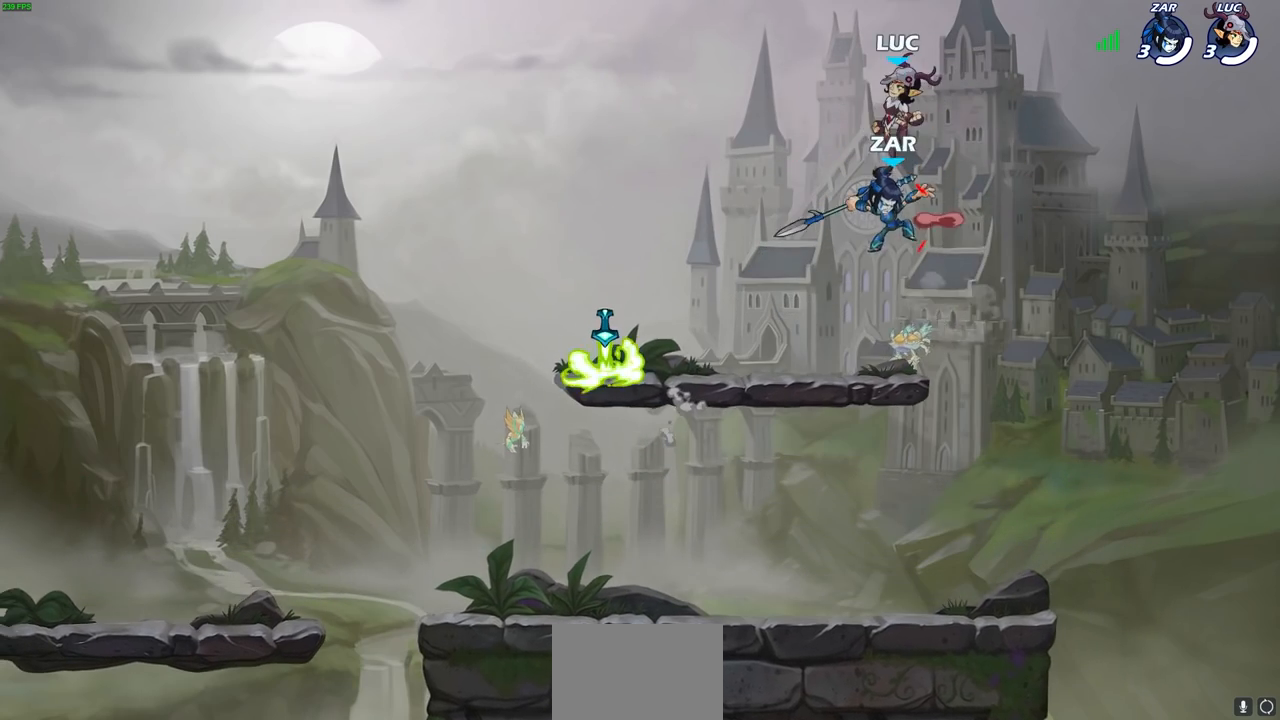
Gameplay with a controller (PlayStation layout); each line is a JSON object with the inputs held at the frame after it. "events" lists button and stick changes between this image and that frame as [ms after this image, input, new state], when the widget could be followed in between.
{"buttons": [], "left_stick": "down-right", "right_stick": "center", "events": [[17, "CROSS", "up"], [367, "left_stick", "down-right"]]}
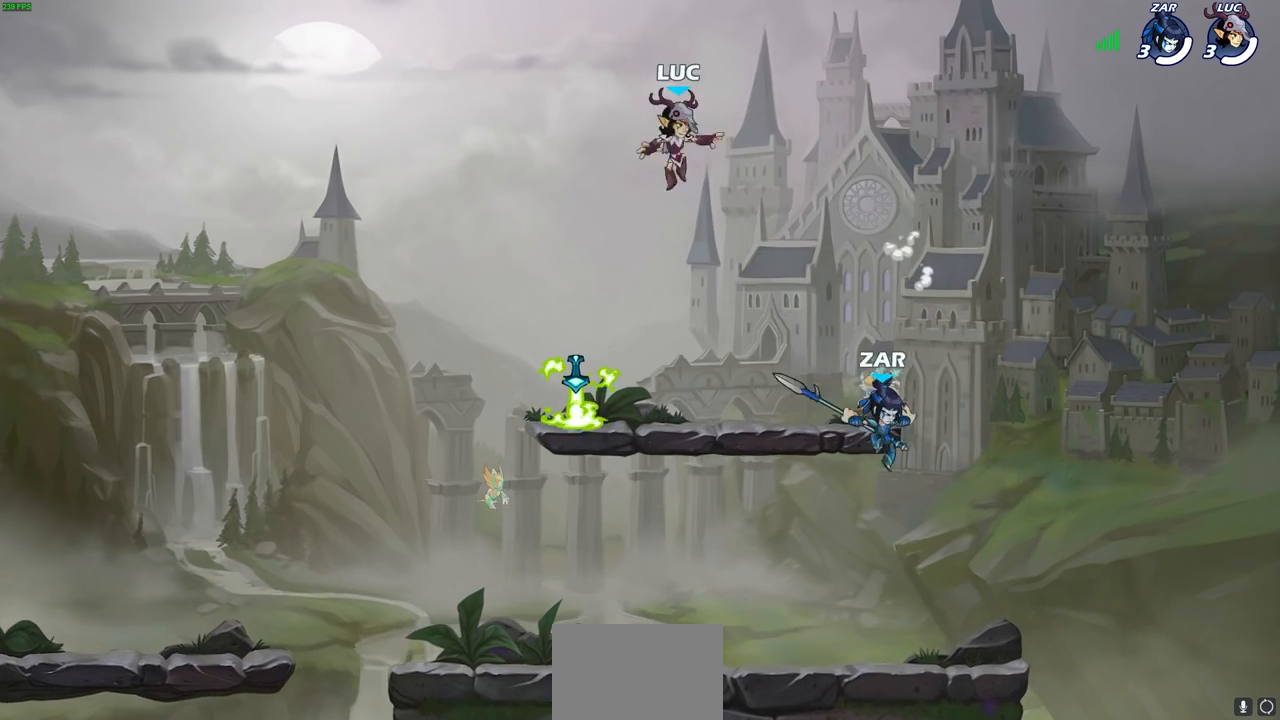
{"buttons": ["CROSS", "R2"], "left_stick": "up-right", "right_stick": "center", "events": [[150, "left_stick", "up-right"], [450, "R2", "down"], [467, "CROSS", "down"]]}
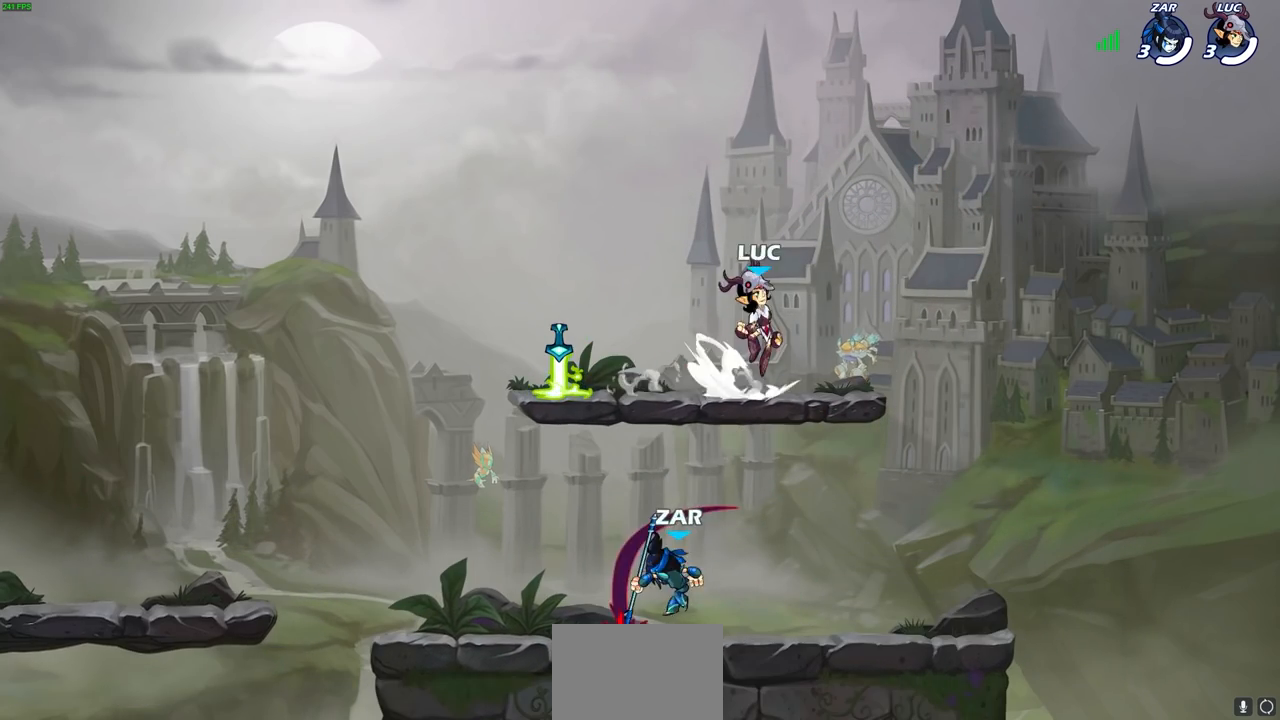
{"buttons": [], "left_stick": "down-left", "right_stick": "center", "events": [[100, "CROSS", "up"], [100, "left_stick", "center"], [133, "R2", "up"], [317, "left_stick", "left"], [400, "left_stick", "down-left"]]}
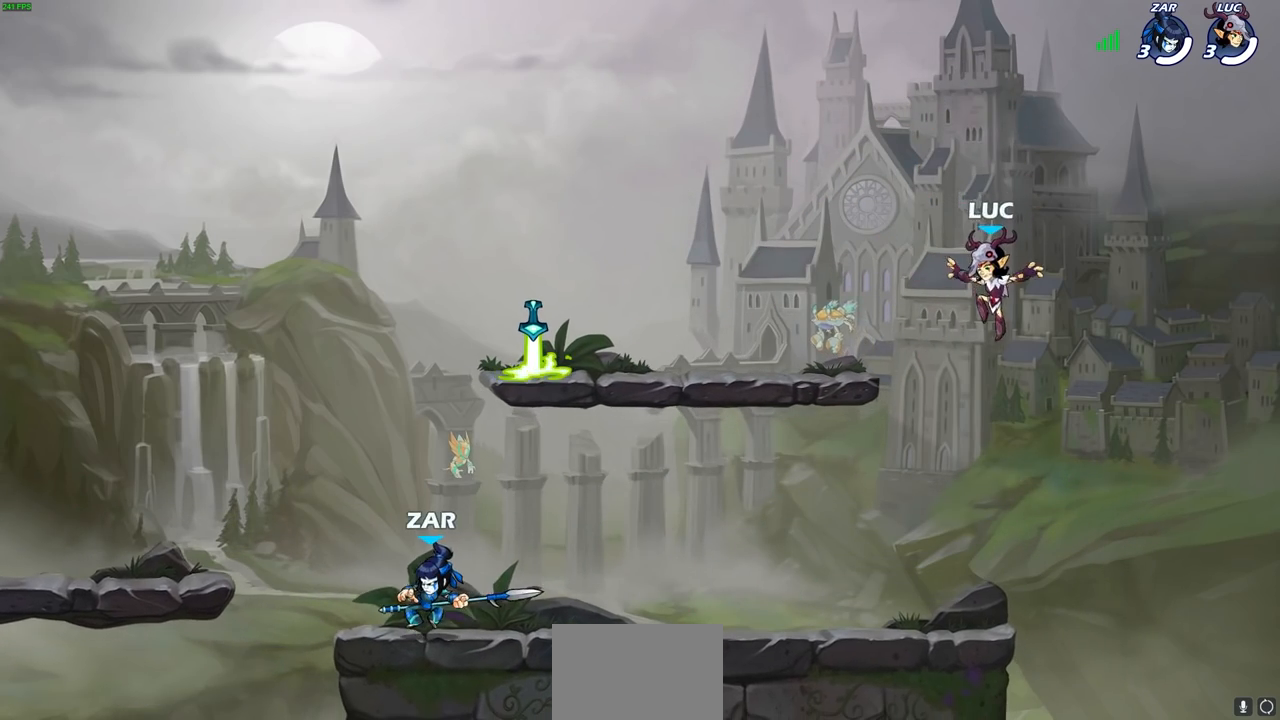
{"buttons": [], "left_stick": "down-left", "right_stick": "center", "events": [[183, "CROSS", "down"], [183, "left_stick", "left"], [317, "CROSS", "up"], [333, "left_stick", "up-left"], [500, "left_stick", "down-left"]]}
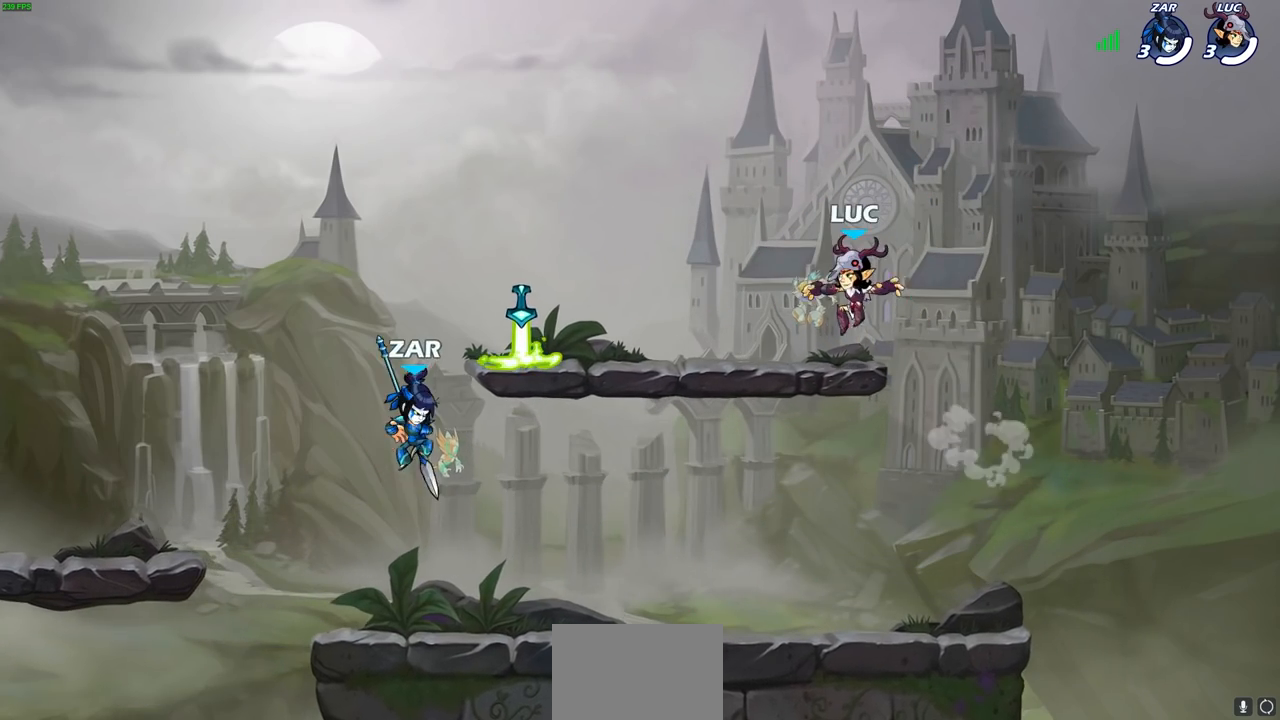
{"buttons": [], "left_stick": "up-left", "right_stick": "center", "events": [[150, "left_stick", "left"], [300, "R2", "down"], [300, "left_stick", "up-left"], [333, "CROSS", "down"], [483, "CROSS", "up"], [483, "R2", "up"]]}
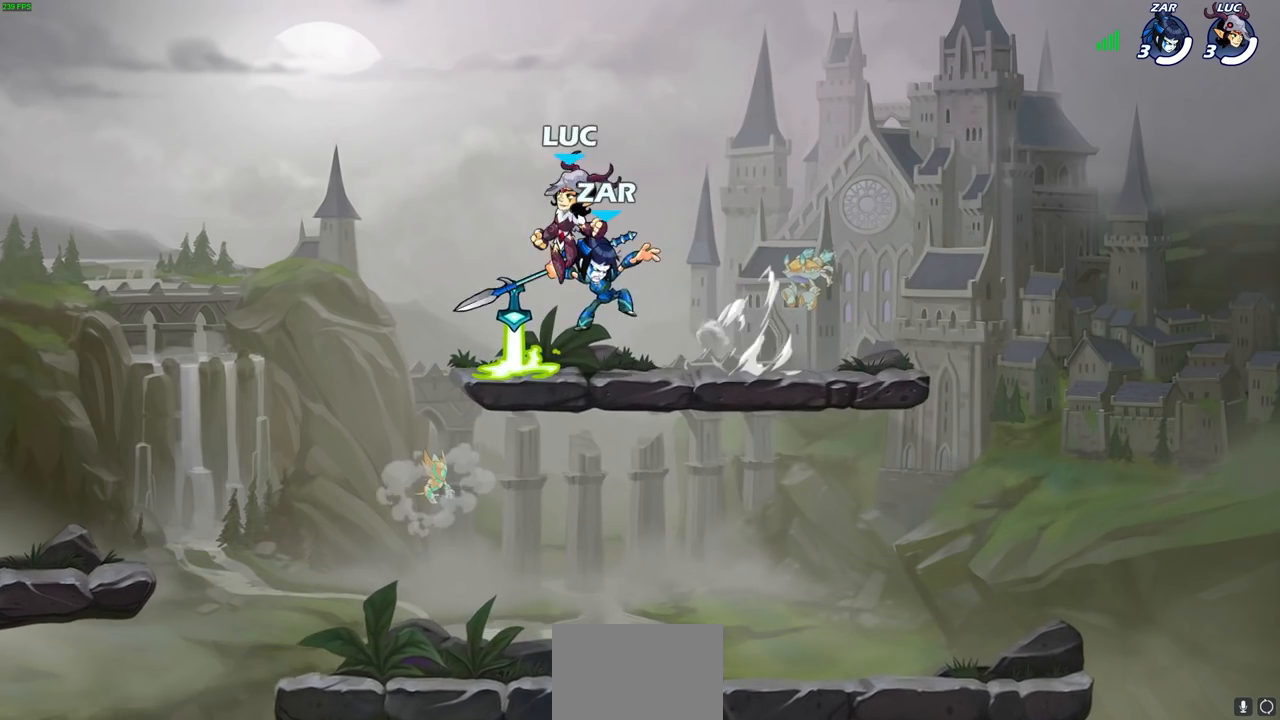
{"buttons": [], "left_stick": "down-right", "right_stick": "center", "events": [[200, "left_stick", "down-left"], [333, "left_stick", "down-right"]]}
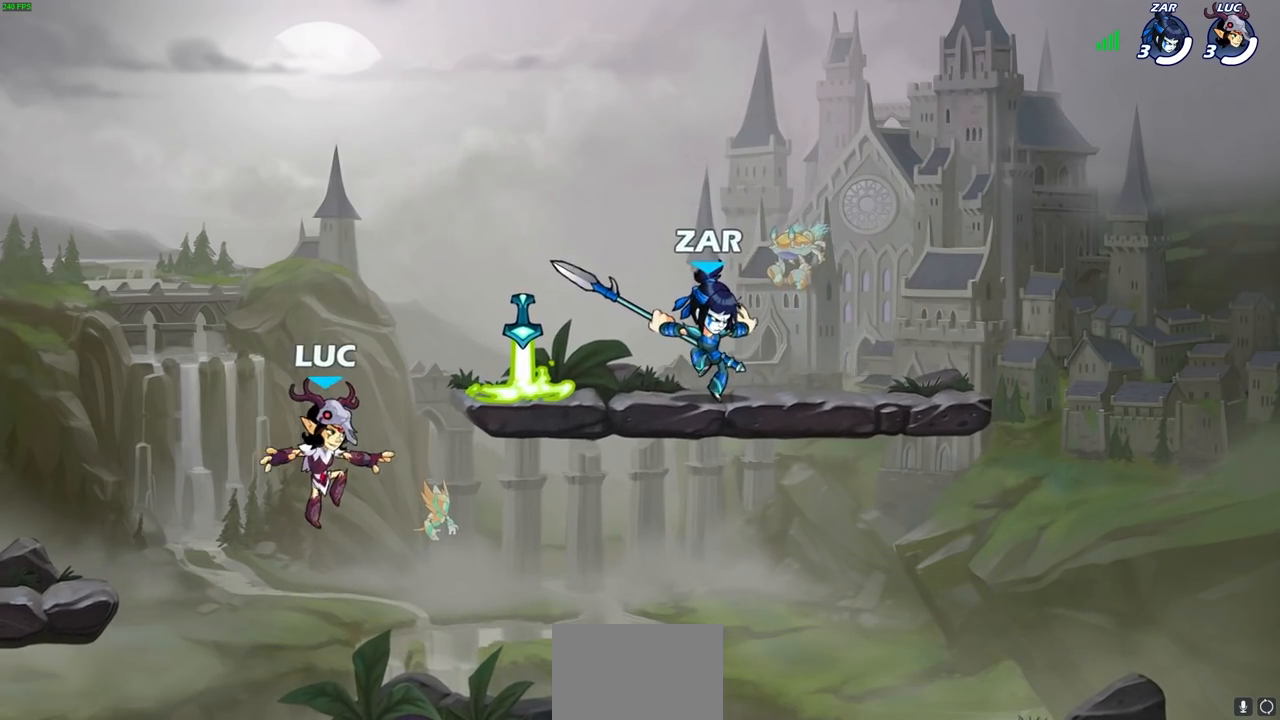
{"buttons": ["SELECT"], "left_stick": "center", "right_stick": "center", "events": [[50, "SELECT", "down"], [417, "left_stick", "center"]]}
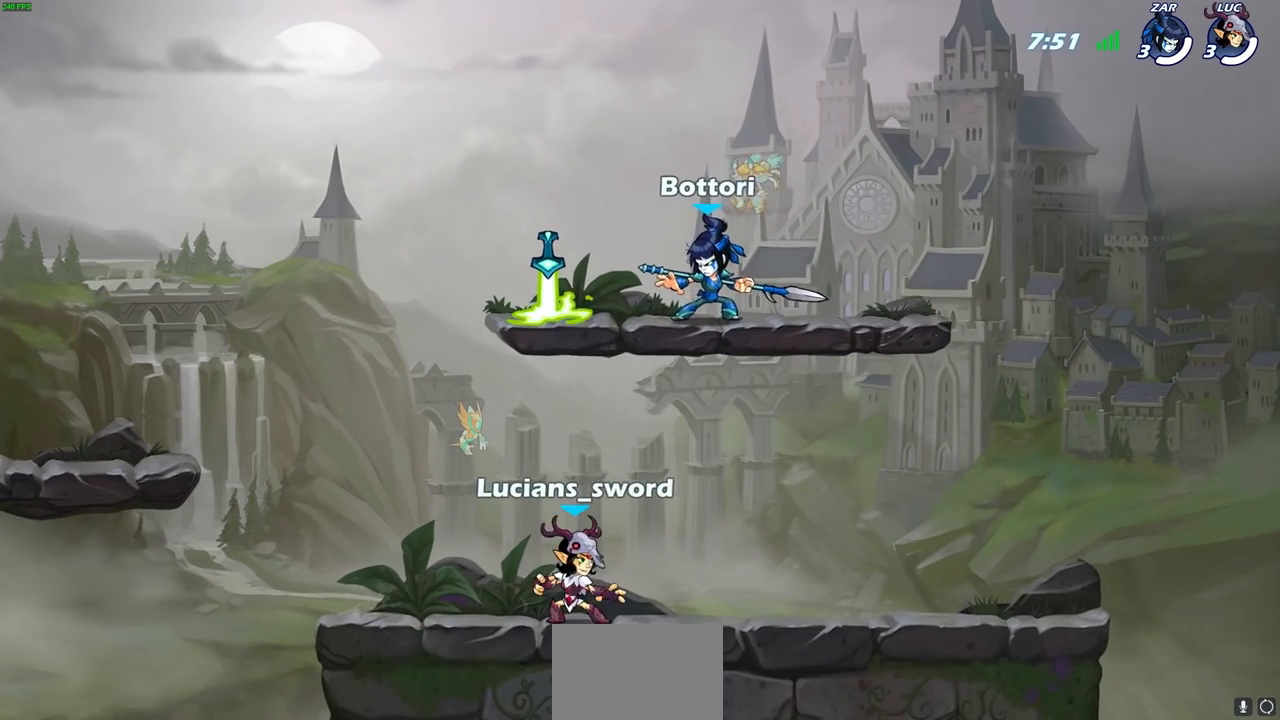
{"buttons": ["SELECT"], "left_stick": "center", "right_stick": "center", "events": []}
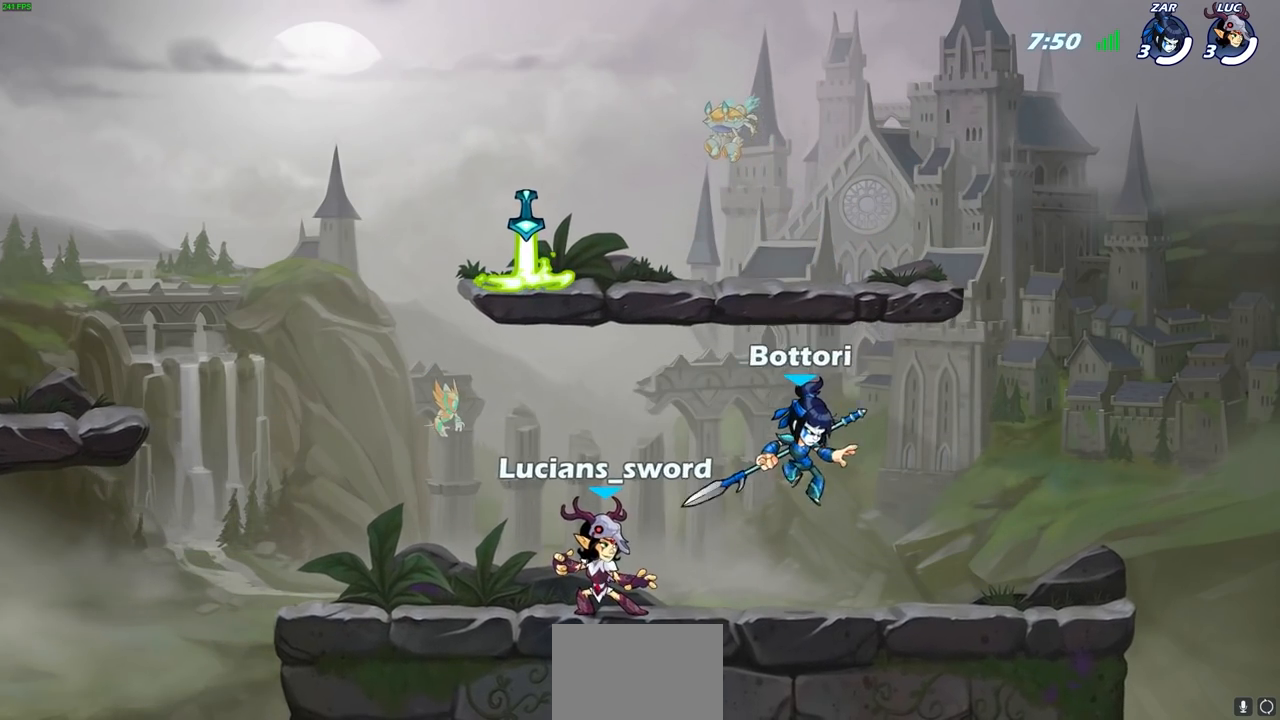
{"buttons": [], "left_stick": "center", "right_stick": "center", "events": [[33, "SELECT", "up"], [117, "START", "down"], [217, "START", "up"], [283, "DPAD_UP", "down"], [400, "CROSS", "down"], [400, "DPAD_UP", "up"], [500, "CROSS", "up"]]}
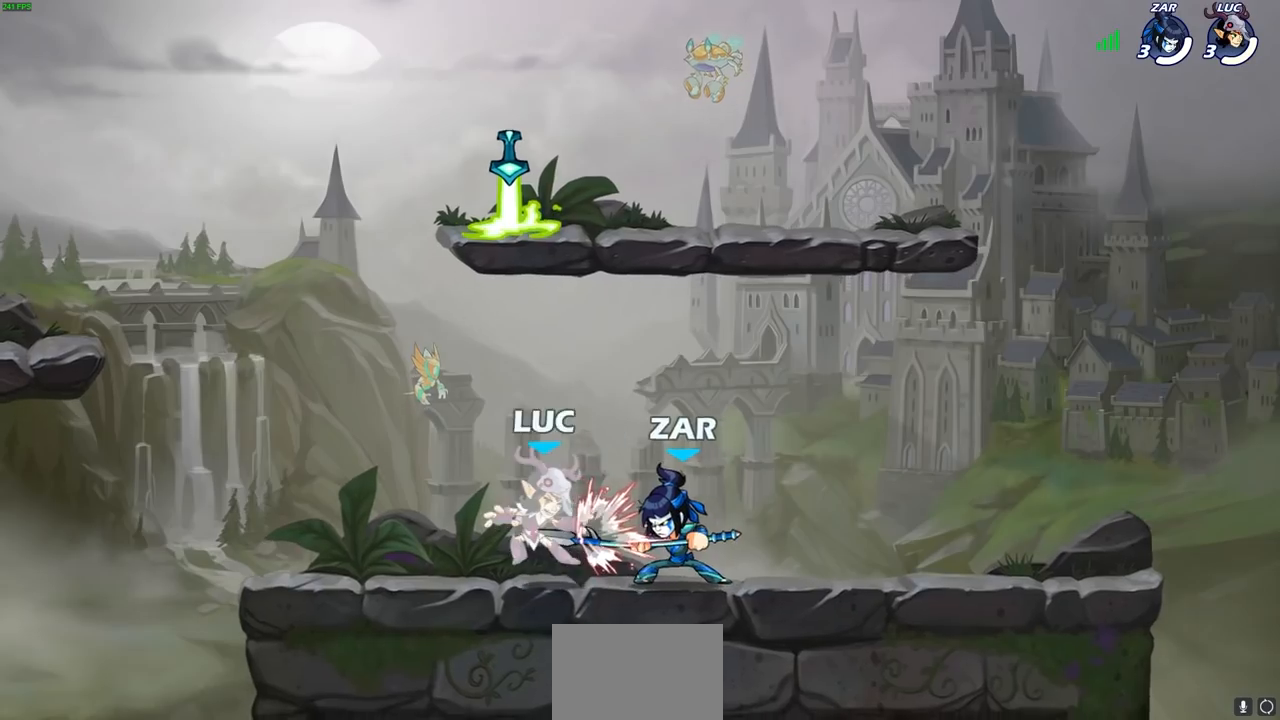
{"buttons": [], "left_stick": "center", "right_stick": "center", "events": []}
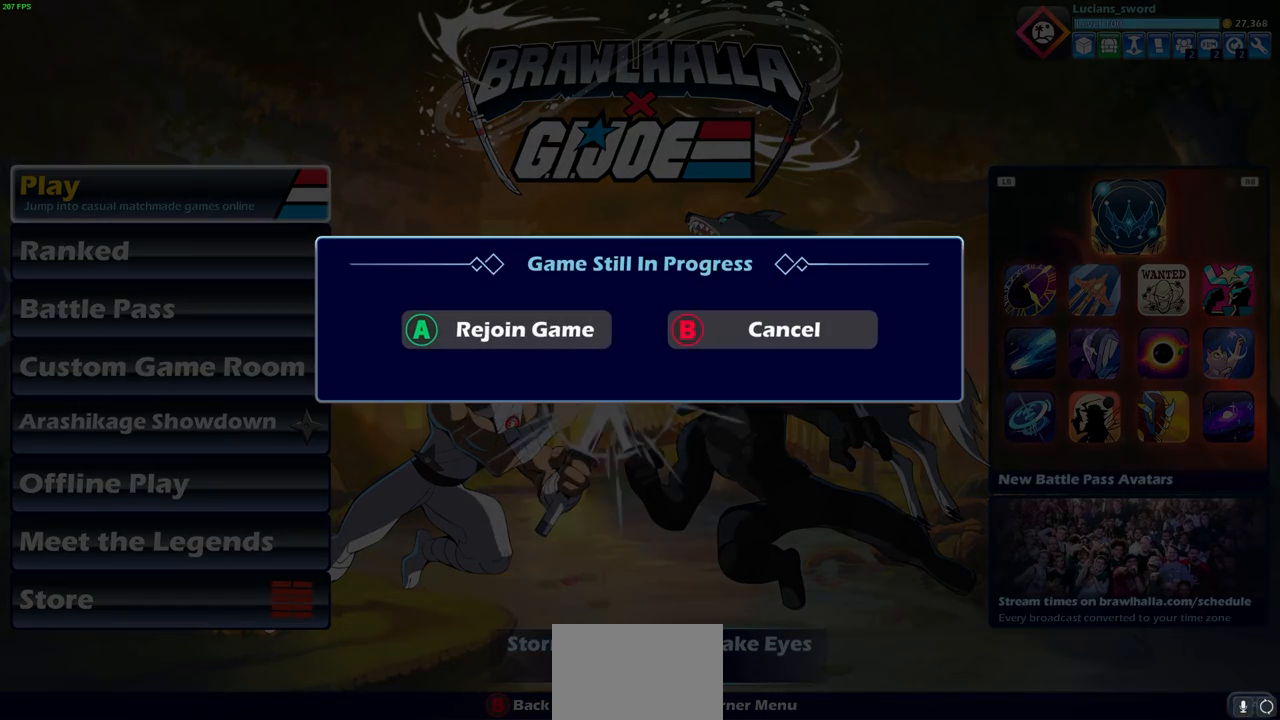
{"buttons": ["CROSS"], "left_stick": "center", "right_stick": "center", "events": [[200, "CIRCLE", "down"], [317, "CIRCLE", "up"], [467, "CROSS", "down"]]}
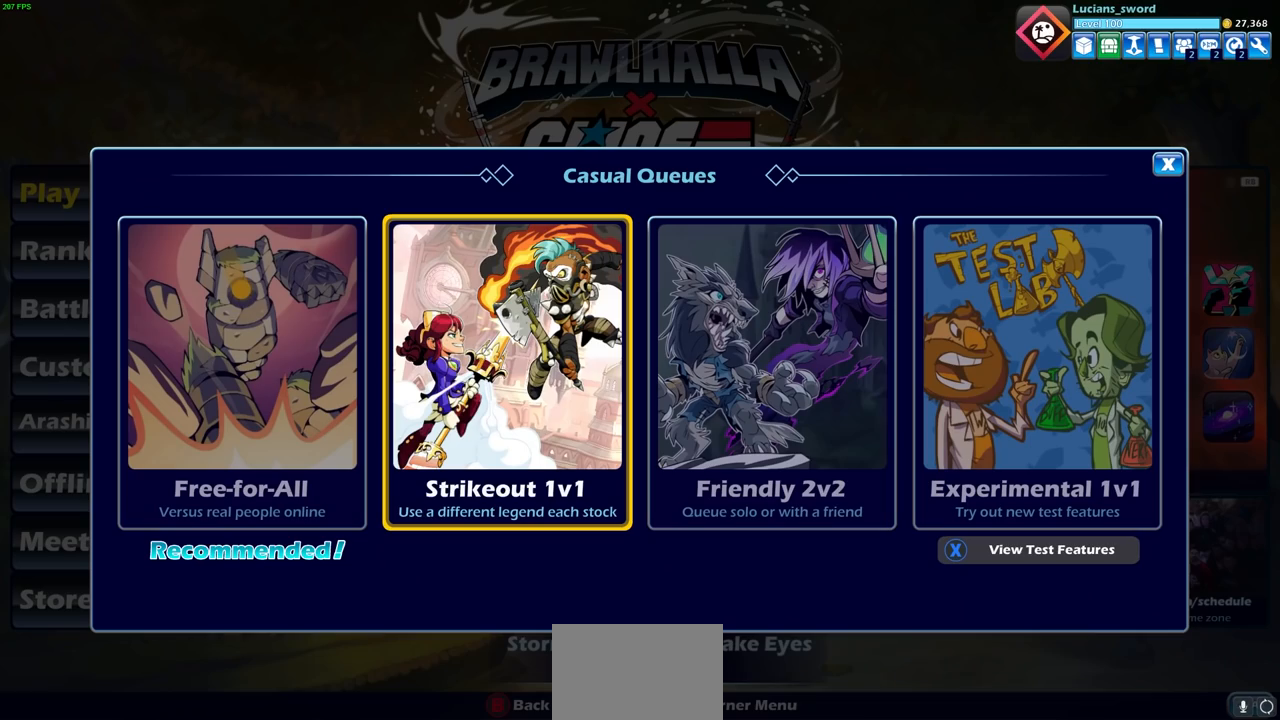
{"buttons": ["CROSS"], "left_stick": "center", "right_stick": "center", "events": [[50, "CROSS", "up"], [483, "CROSS", "down"]]}
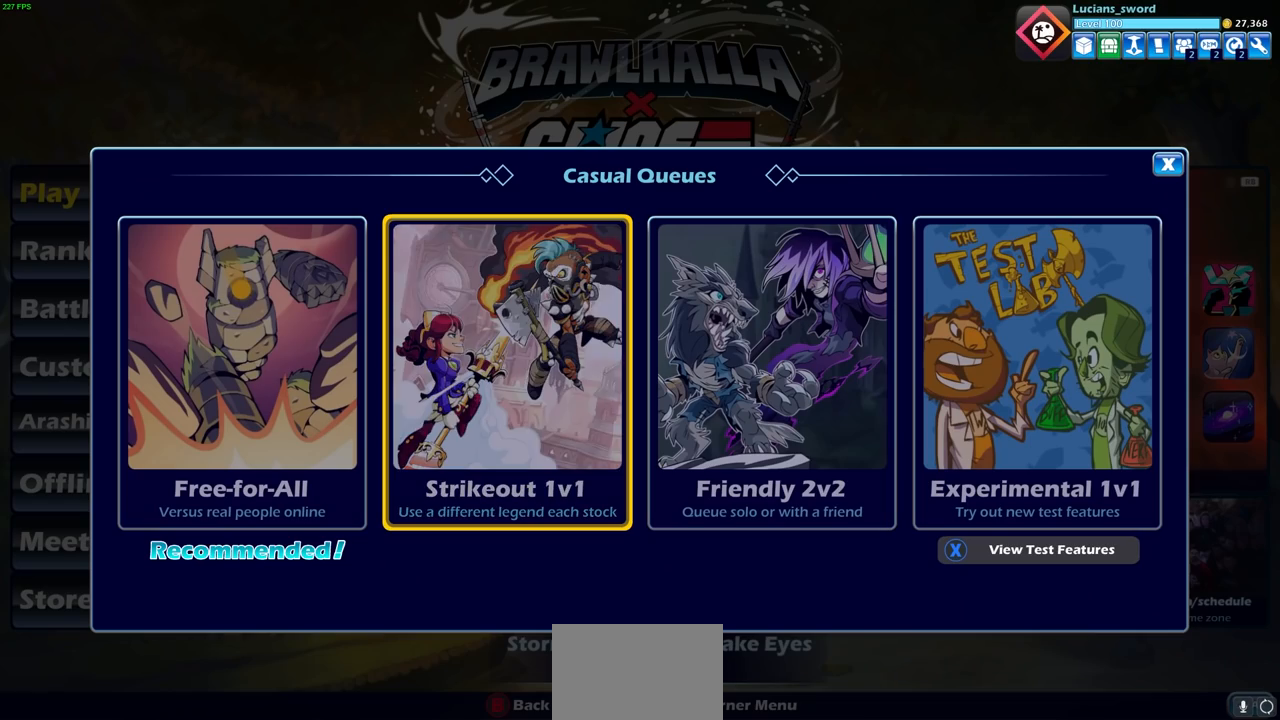
{"buttons": [], "left_stick": "center", "right_stick": "center", "events": [[67, "CROSS", "up"]]}
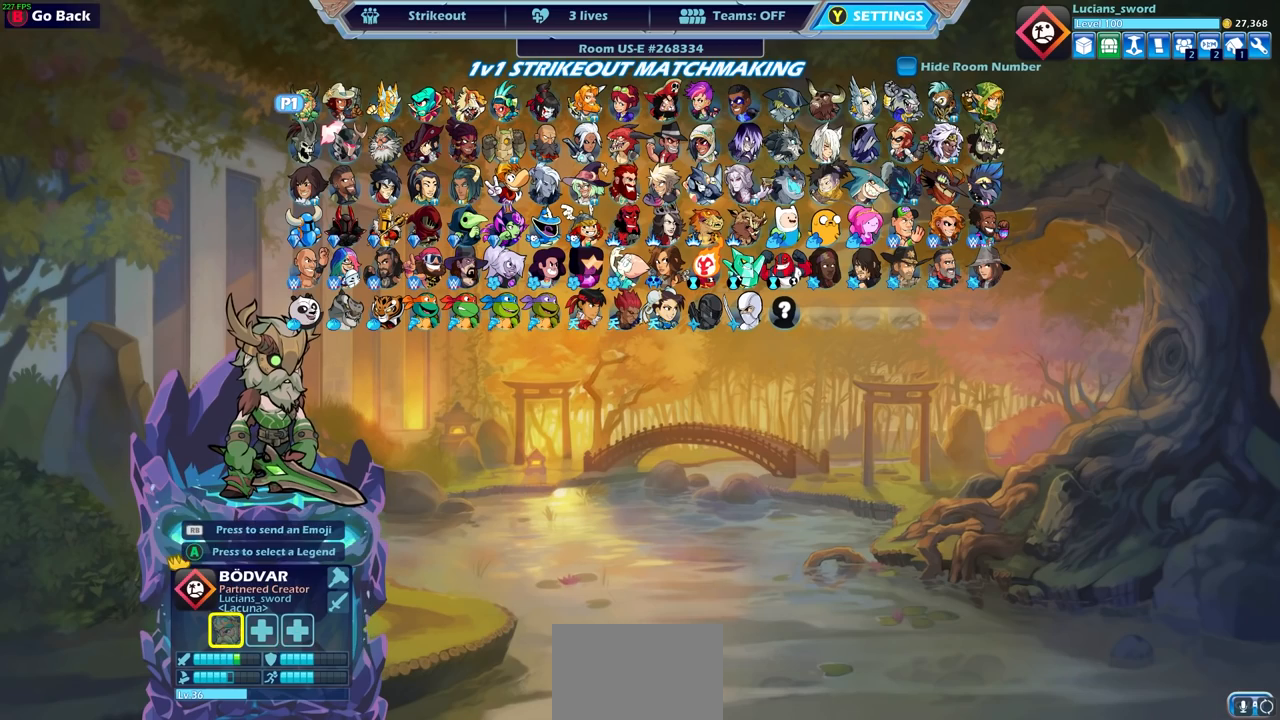
{"buttons": [], "left_stick": "center", "right_stick": "center", "events": []}
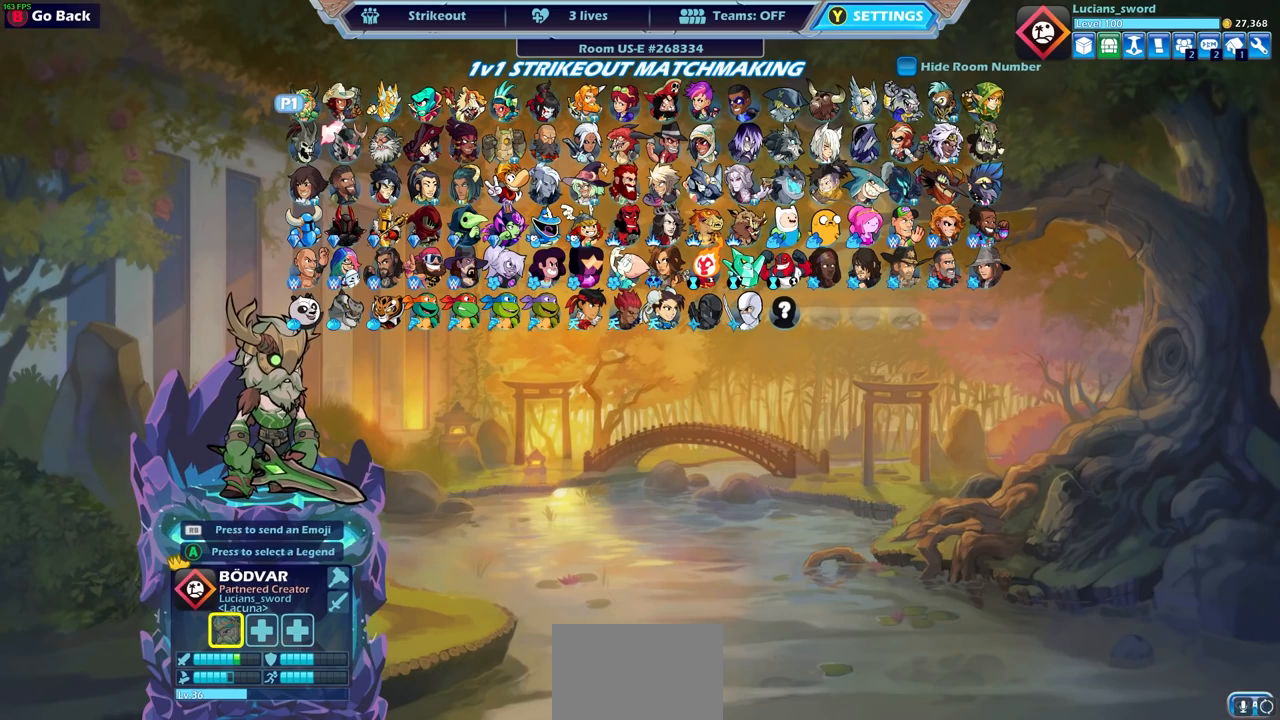
{"buttons": [], "left_stick": "right", "right_stick": "center", "events": [[200, "left_stick", "right"]]}
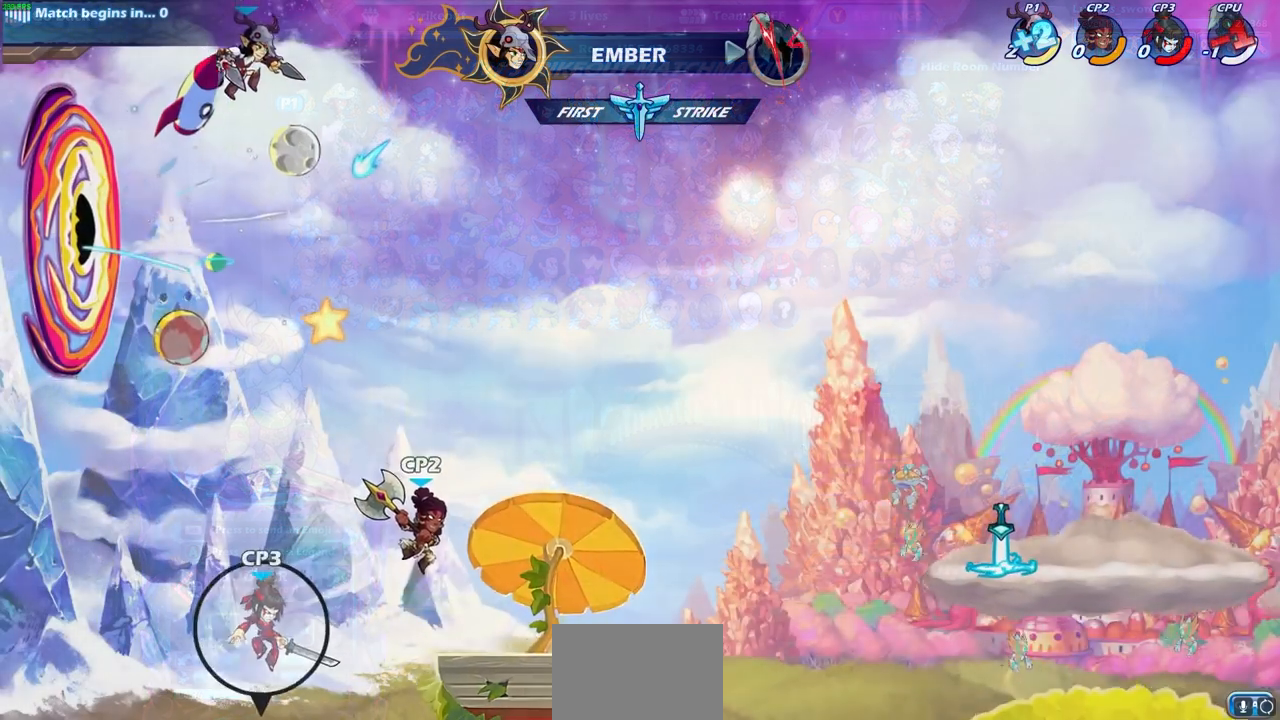
{"buttons": ["CIRCLE"], "left_stick": "down-left", "right_stick": "center", "events": [[100, "left_stick", "down"], [150, "CIRCLE", "down"], [383, "left_stick", "down-left"]]}
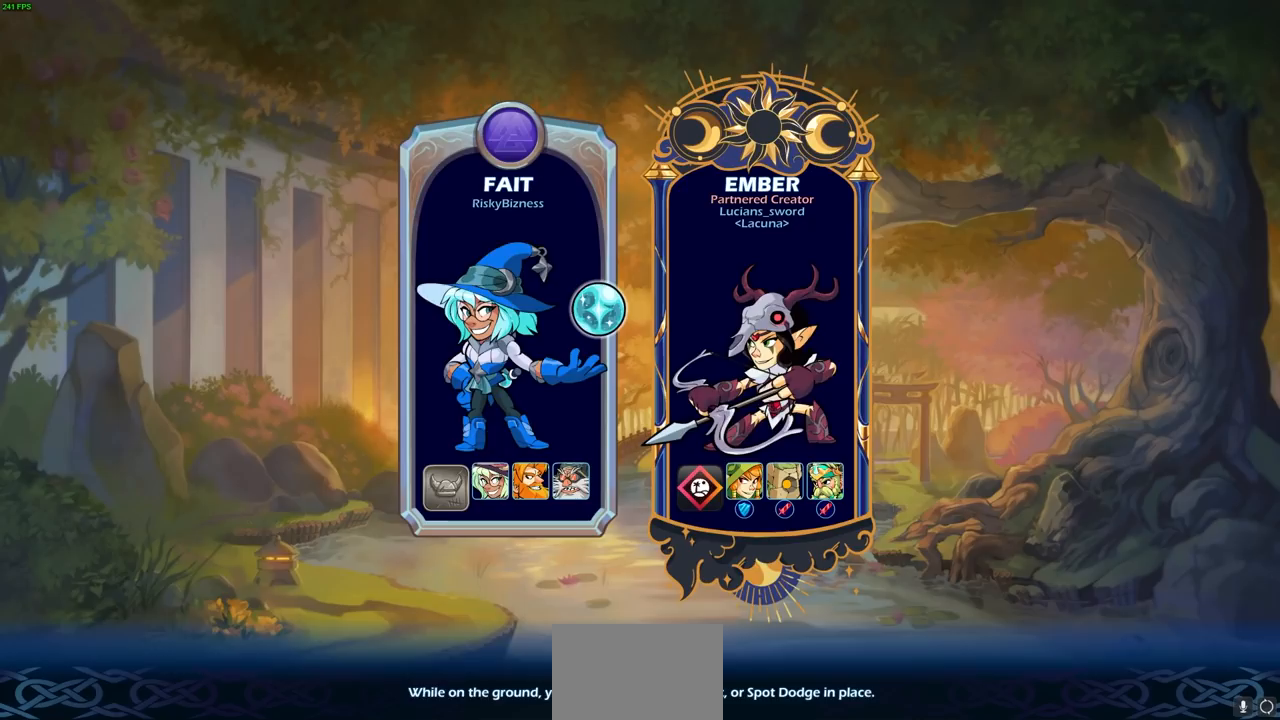
{"buttons": [], "left_stick": "center", "right_stick": "center", "events": [[250, "CIRCLE", "up"], [350, "left_stick", "center"]]}